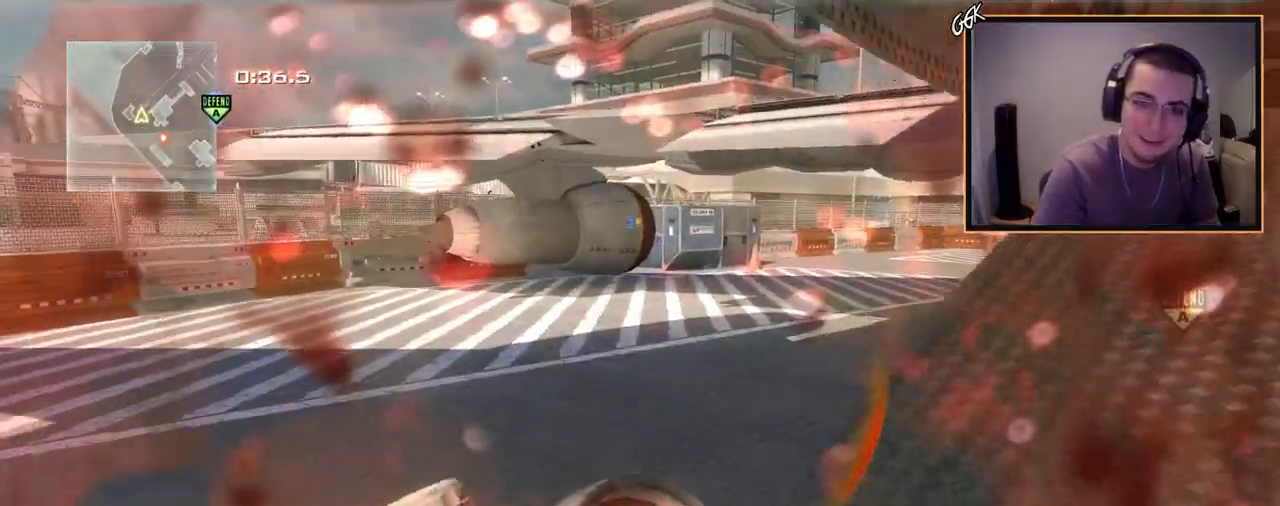
Gameplay with a controller (PlayStation layout); each line is a JSON object with the inputs held at the frame after it. "events" lists button and stick changes between this image and that frame as [ms after this image, input, new state], when the widget could be followed in between.
{"buttons": [], "left_stick": "up-left", "right_stick": "center", "events": [[117, "right_stick", "right"], [200, "right_stick", "center"]]}
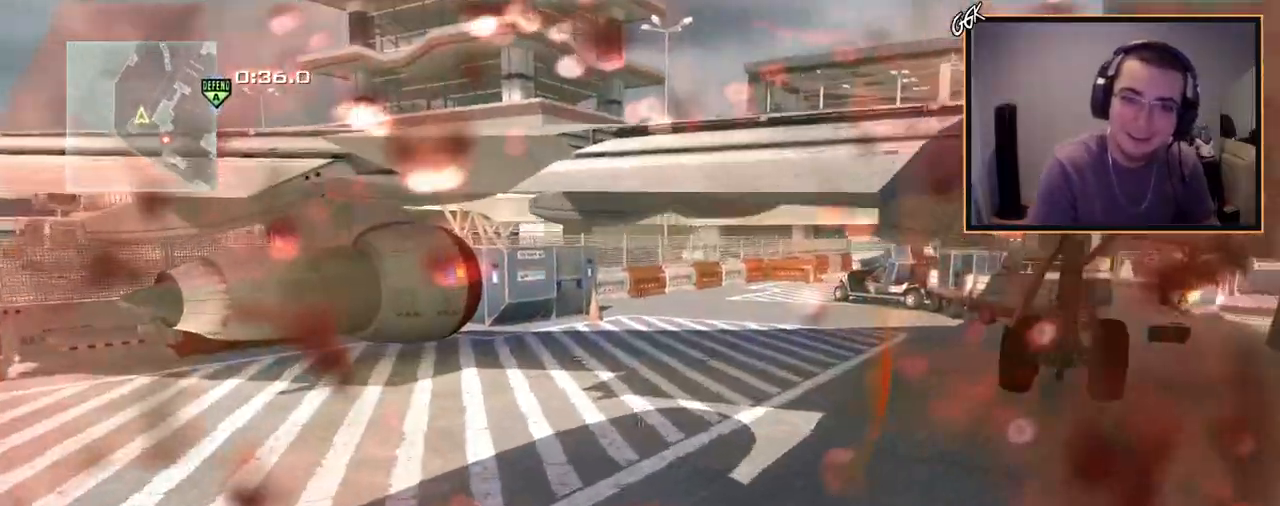
{"buttons": [], "left_stick": "down", "right_stick": "center", "events": [[84, "left_stick", "up"], [84, "right_stick", "right"], [234, "left_stick", "up-left"], [284, "L1", "down"], [334, "left_stick", "down-left"], [384, "right_stick", "center"], [451, "L1", "up"], [451, "left_stick", "down"]]}
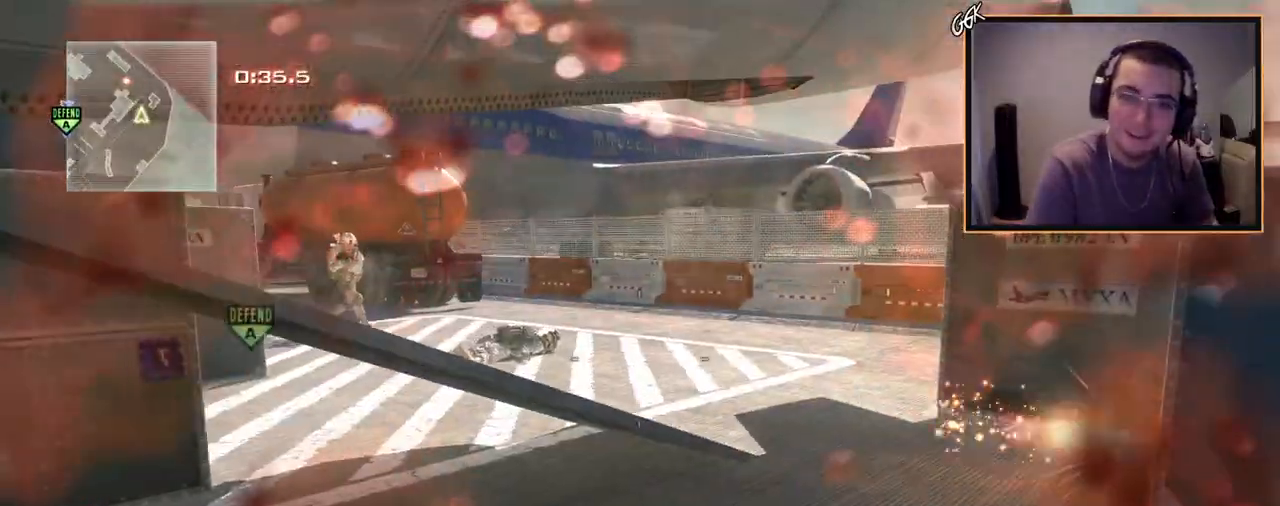
{"buttons": [], "left_stick": "down-left", "right_stick": "left", "events": [[183, "left_stick", "down-left"], [500, "right_stick", "left"]]}
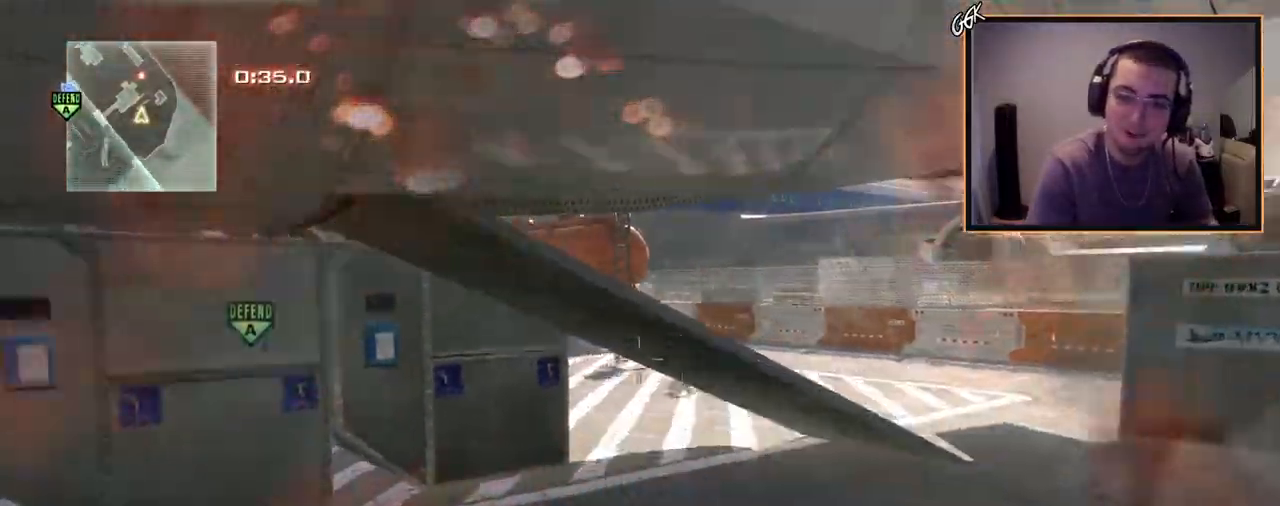
{"buttons": ["L3"], "left_stick": "up", "right_stick": "right", "events": [[67, "left_stick", "up-left"], [234, "L3", "down"], [234, "left_stick", "up"], [284, "right_stick", "center"], [484, "right_stick", "right"]]}
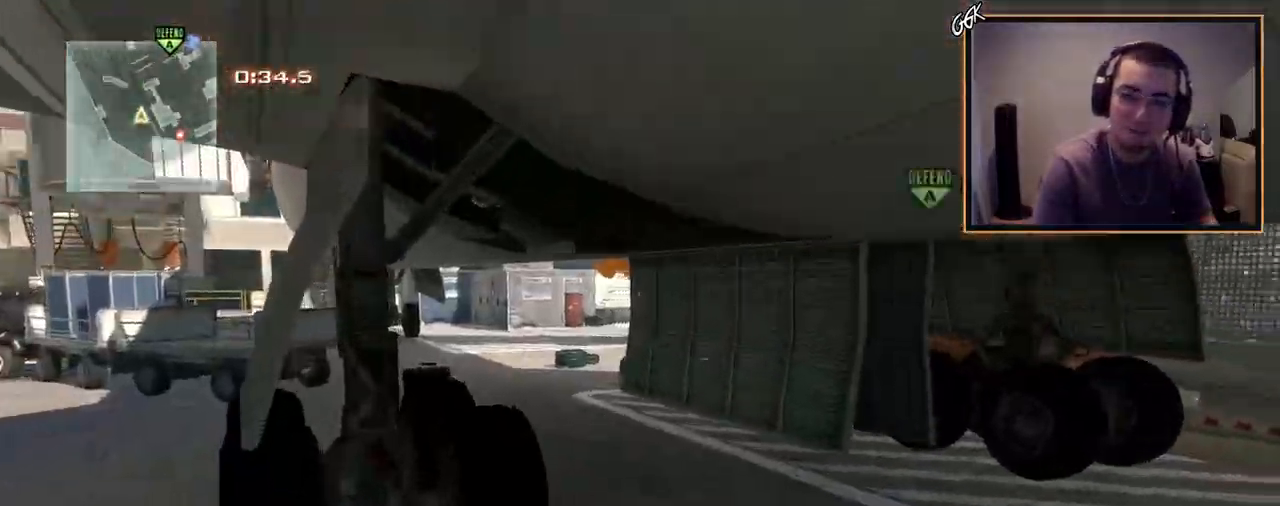
{"buttons": [], "left_stick": "up", "right_stick": "center", "events": [[83, "L3", "up"], [100, "right_stick", "center"], [217, "right_stick", "left"], [350, "right_stick", "center"]]}
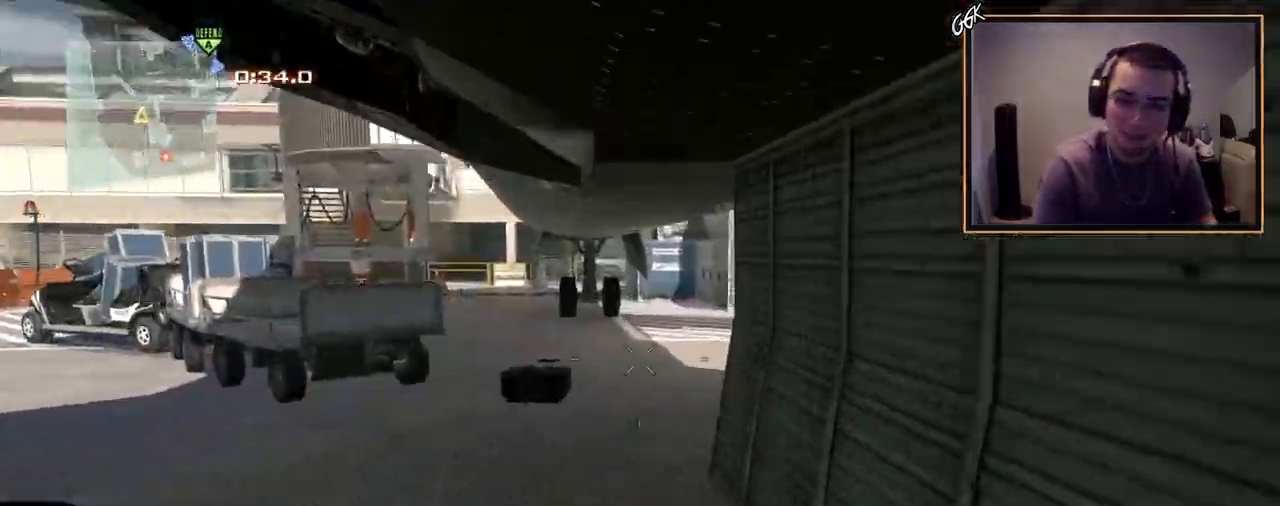
{"buttons": [], "left_stick": "up", "right_stick": "right", "events": [[184, "right_stick", "right"]]}
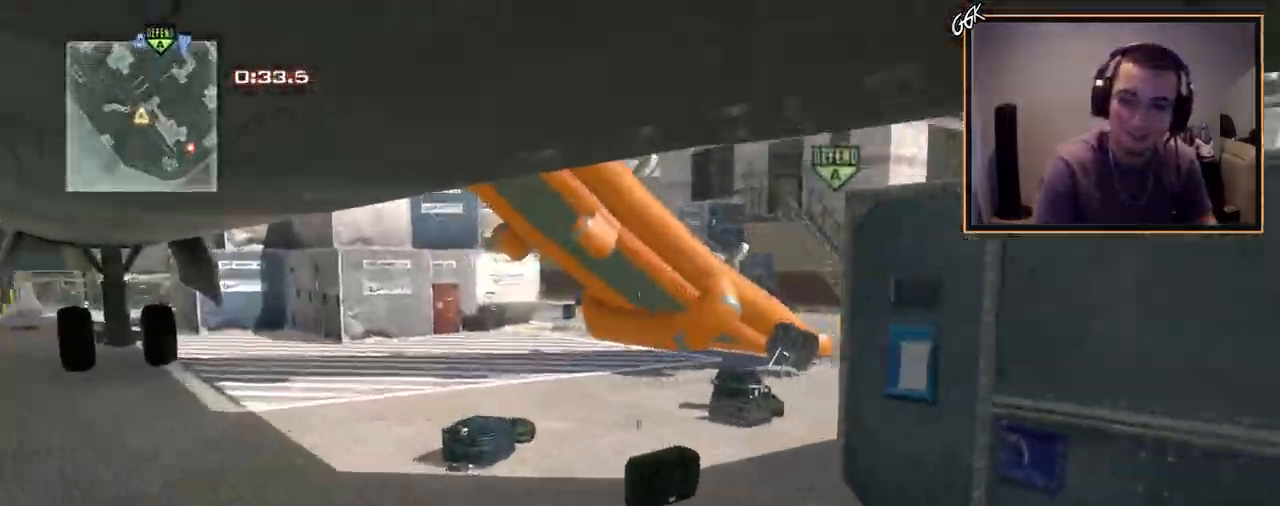
{"buttons": [], "left_stick": "up", "right_stick": "center", "events": [[233, "right_stick", "center"], [317, "TRIANGLE", "down"], [384, "TRIANGLE", "up"]]}
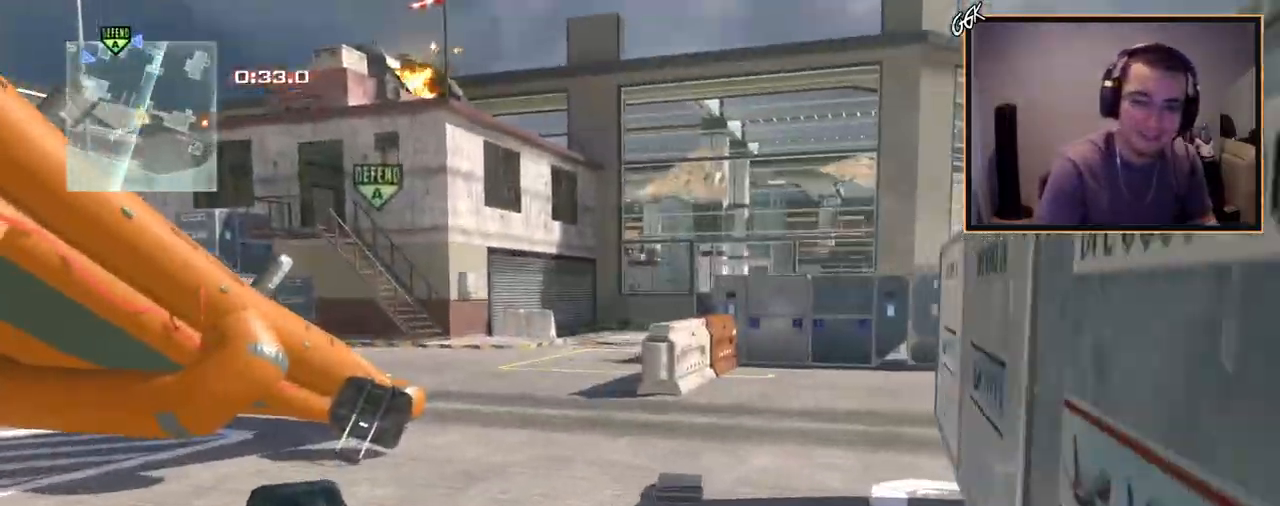
{"buttons": ["TRIANGLE"], "left_stick": "up", "right_stick": "center", "events": [[284, "right_stick", "left"], [401, "right_stick", "center"], [501, "TRIANGLE", "down"]]}
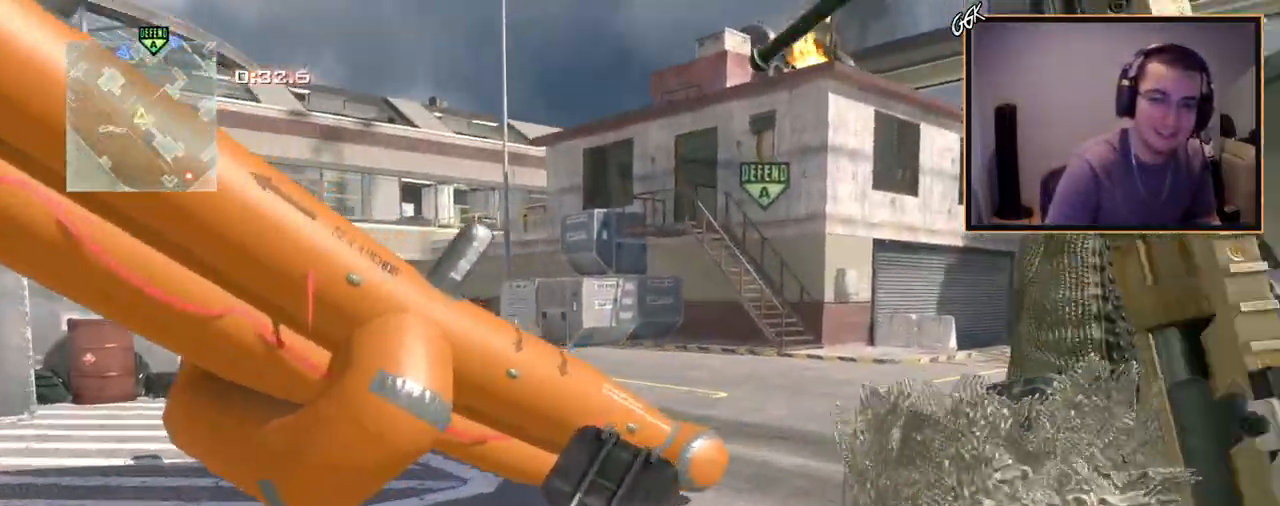
{"buttons": [], "left_stick": "up-right", "right_stick": "left", "events": [[67, "TRIANGLE", "up"], [133, "TRIANGLE", "down"], [217, "TRIANGLE", "up"], [367, "right_stick", "left"], [400, "left_stick", "up-right"]]}
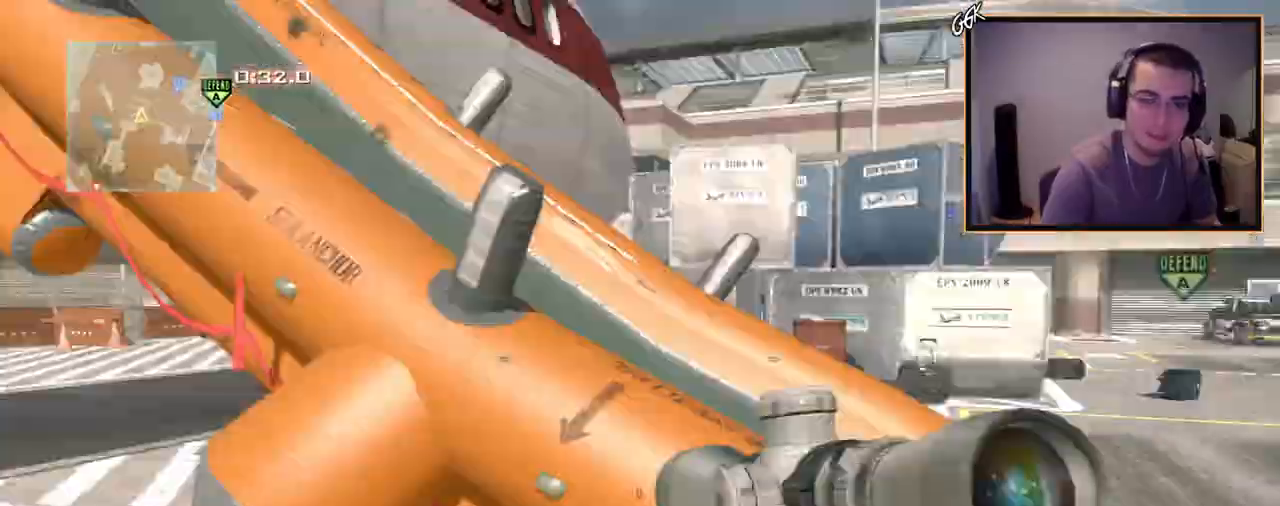
{"buttons": [], "left_stick": "down-left", "right_stick": "down-right", "events": [[84, "left_stick", "up-left"], [84, "right_stick", "center"], [434, "left_stick", "down-left"], [451, "right_stick", "down-right"]]}
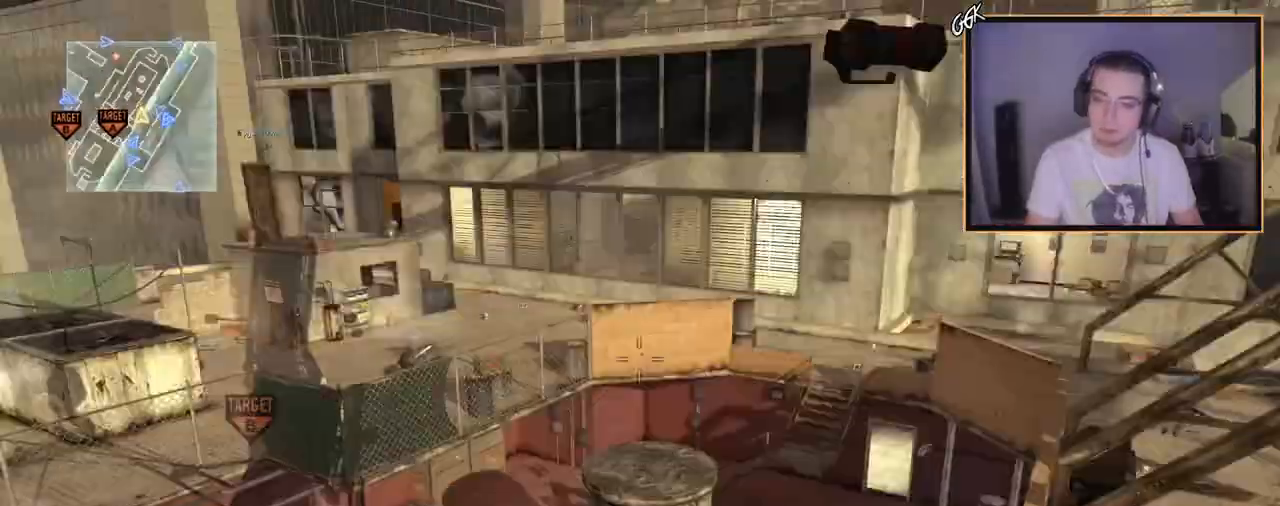
{"buttons": ["SQUARE"], "left_stick": "up", "right_stick": "center", "events": [[150, "right_stick", "center"], [183, "left_stick", "up-left"], [250, "left_stick", "up"], [434, "SQUARE", "down"]]}
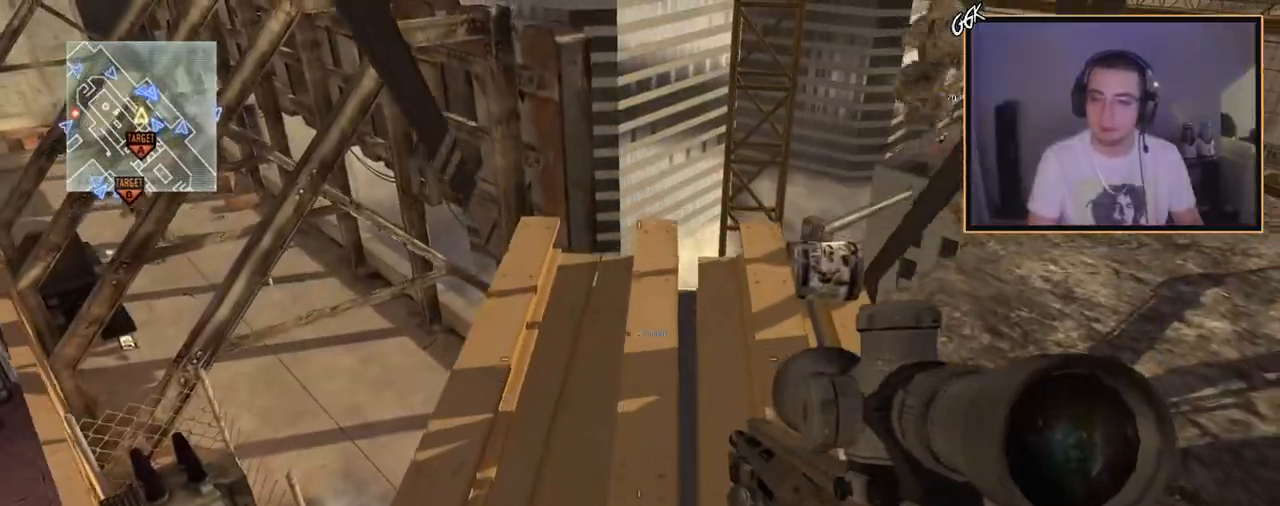
{"buttons": ["L3"], "left_stick": "up", "right_stick": "center", "events": [[34, "SQUARE", "up"], [150, "right_stick", "right"], [200, "right_stick", "up-right"], [217, "left_stick", "left"], [317, "left_stick", "center"], [351, "right_stick", "center"], [401, "left_stick", "up"], [484, "L3", "down"]]}
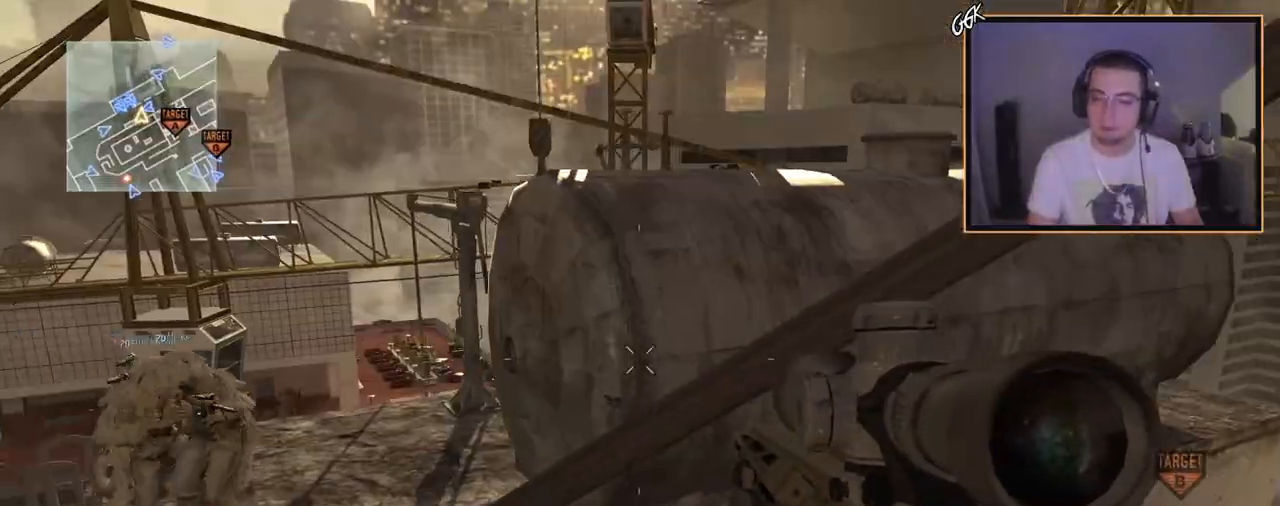
{"buttons": [], "left_stick": "up-left", "right_stick": "center", "events": [[133, "CROSS", "down"], [183, "L3", "up"], [200, "left_stick", "up-left"], [267, "CROSS", "up"], [300, "TRIANGLE", "down"], [417, "TRIANGLE", "up"]]}
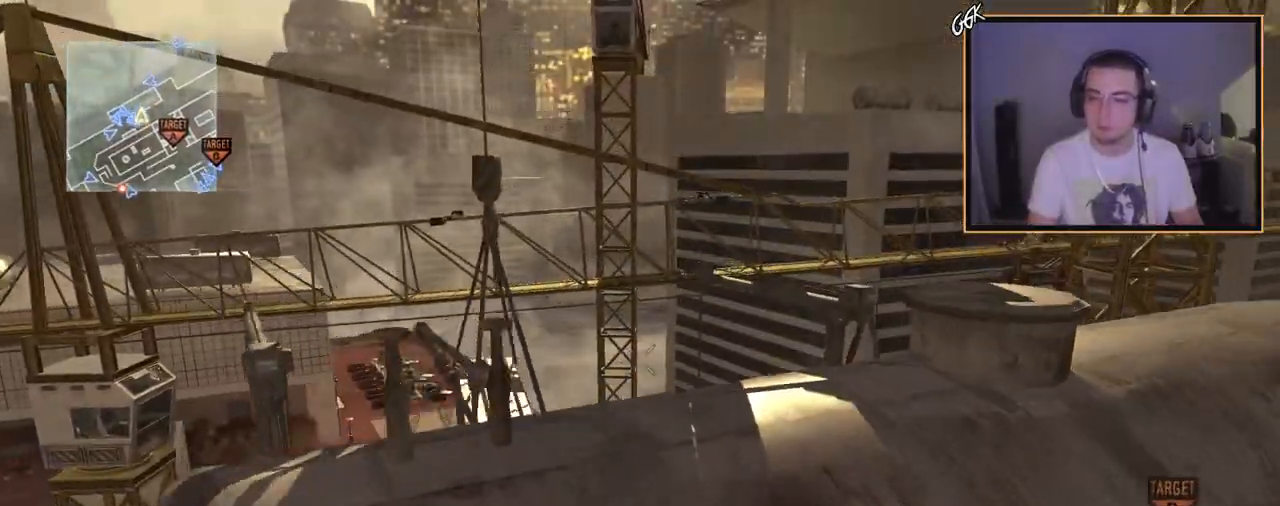
{"buttons": ["R2"], "left_stick": "right", "right_stick": "left", "events": [[100, "right_stick", "right"], [134, "left_stick", "up"], [201, "right_stick", "center"], [267, "right_stick", "left"], [451, "left_stick", "right"], [467, "R2", "down"]]}
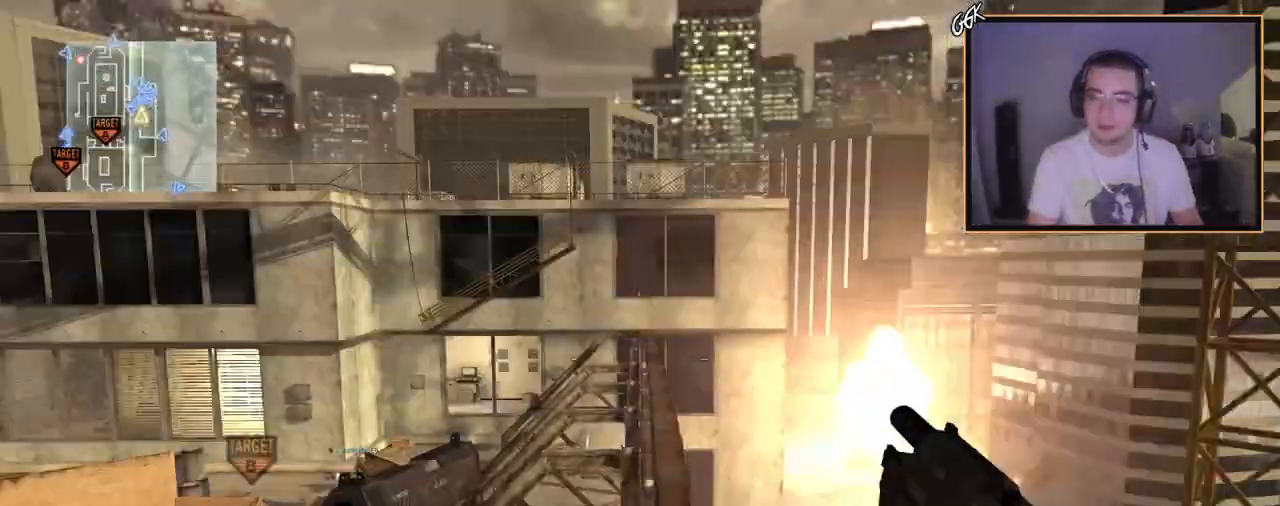
{"buttons": [], "left_stick": "center", "right_stick": "center", "events": [[67, "right_stick", "center"], [83, "R2", "up"], [83, "left_stick", "down"], [150, "SQUARE", "down"], [167, "L3", "down"], [167, "left_stick", "up"], [267, "SQUARE", "up"], [333, "L3", "up"], [333, "left_stick", "down"], [384, "left_stick", "center"]]}
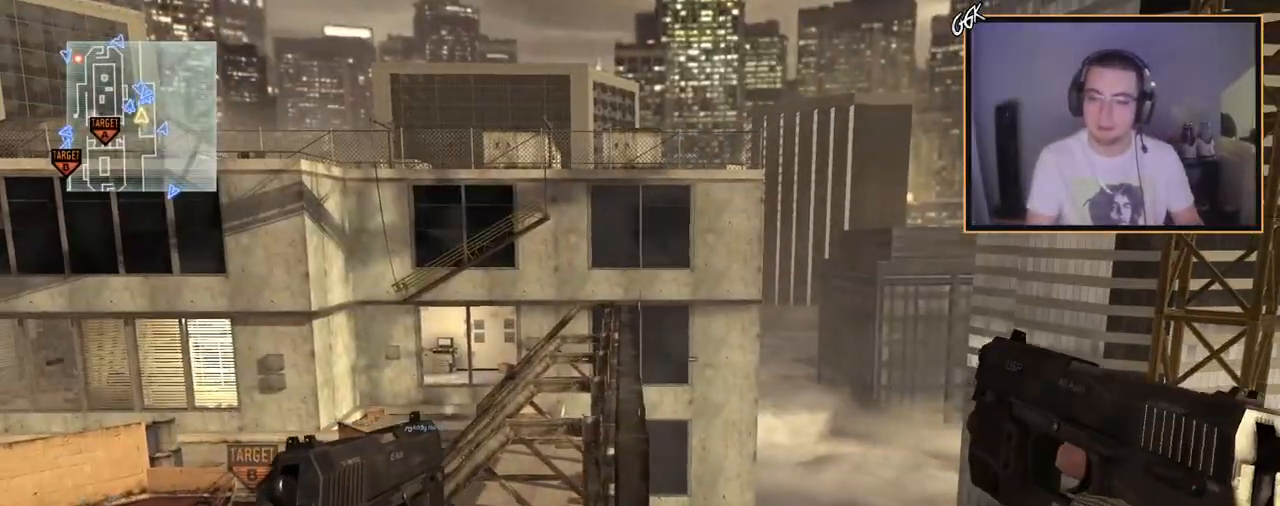
{"buttons": ["SQUARE", "L3"], "left_stick": "up", "right_stick": "center", "events": [[184, "TRIANGLE", "down"], [184, "left_stick", "down"], [267, "TRIANGLE", "up"], [301, "TRIANGLE", "down"], [384, "TRIANGLE", "up"], [417, "left_stick", "right"], [467, "SQUARE", "down"], [467, "left_stick", "up"], [484, "L3", "down"]]}
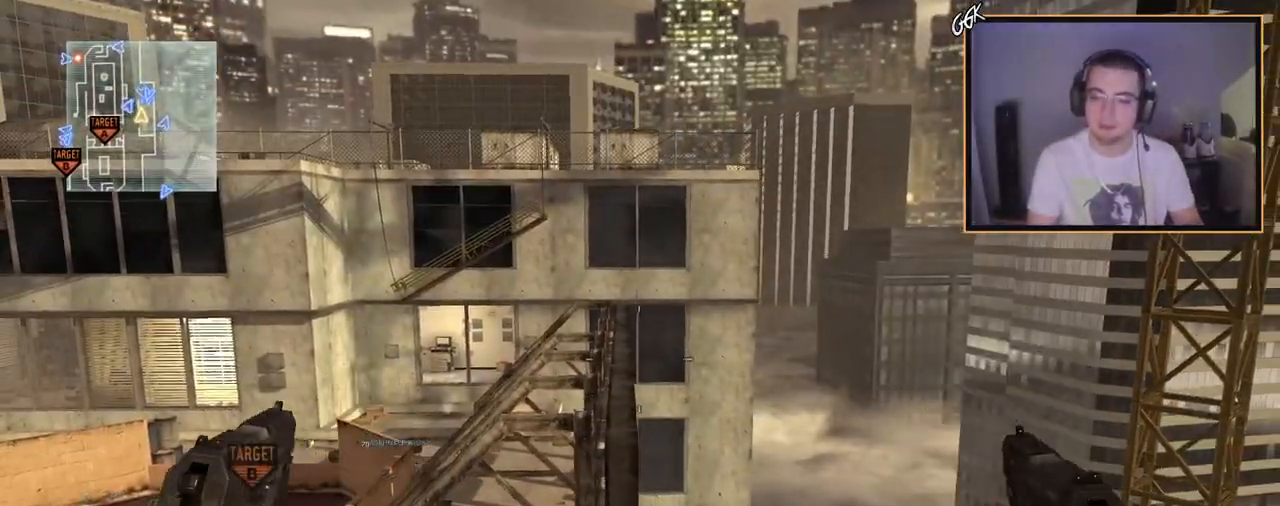
{"buttons": [], "left_stick": "down", "right_stick": "center", "events": [[83, "SQUARE", "up"], [100, "left_stick", "left"], [133, "L3", "up"], [183, "left_stick", "center"], [434, "left_stick", "down"]]}
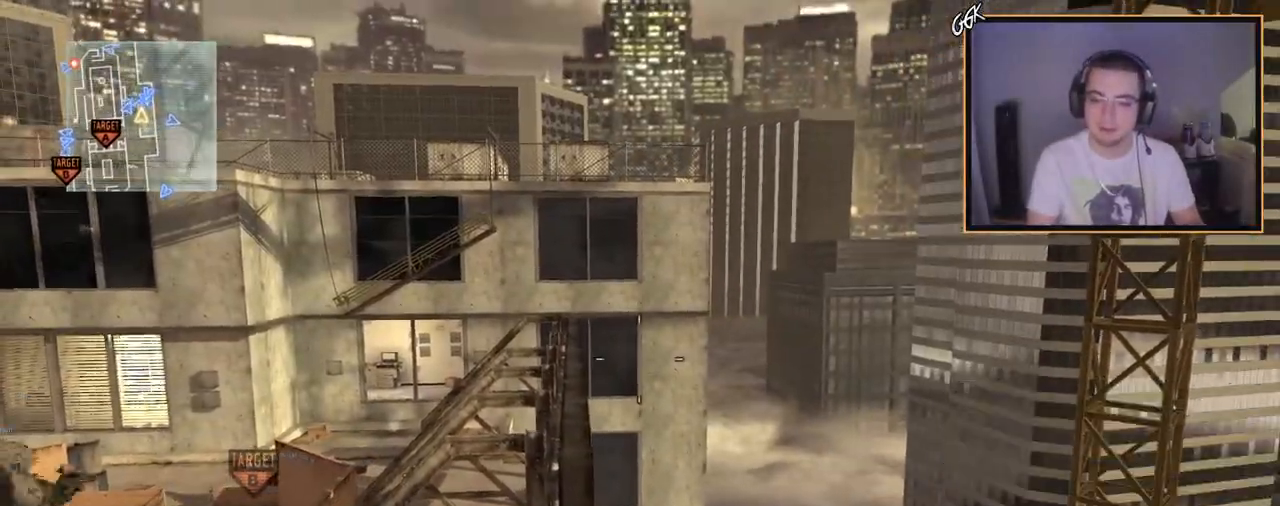
{"buttons": ["TRIANGLE"], "left_stick": "center", "right_stick": "center", "events": [[84, "left_stick", "center"], [334, "TRIANGLE", "down"], [417, "TRIANGLE", "up"], [467, "TRIANGLE", "down"]]}
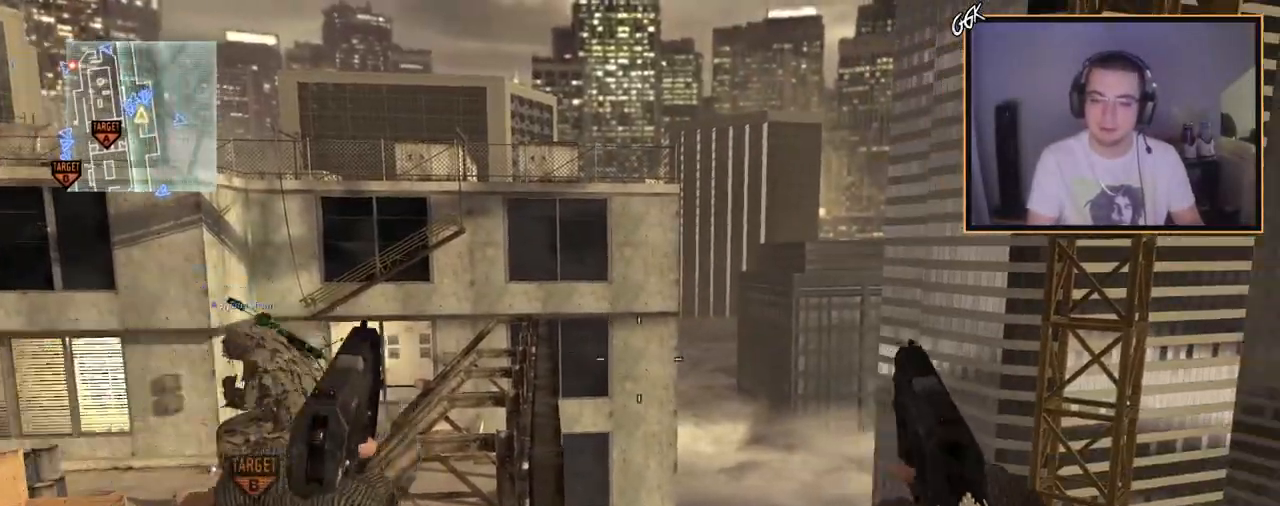
{"buttons": ["CROSS"], "left_stick": "up-left", "right_stick": "right", "events": [[33, "TRIANGLE", "up"], [50, "L2", "down"], [100, "SQUARE", "down"], [167, "left_stick", "up"], [217, "SQUARE", "up"], [233, "L2", "up"], [233, "L3", "down"], [350, "TRIANGLE", "down"], [367, "right_stick", "right"], [400, "left_stick", "up-left"], [417, "L3", "up"], [467, "CROSS", "down"], [500, "TRIANGLE", "up"]]}
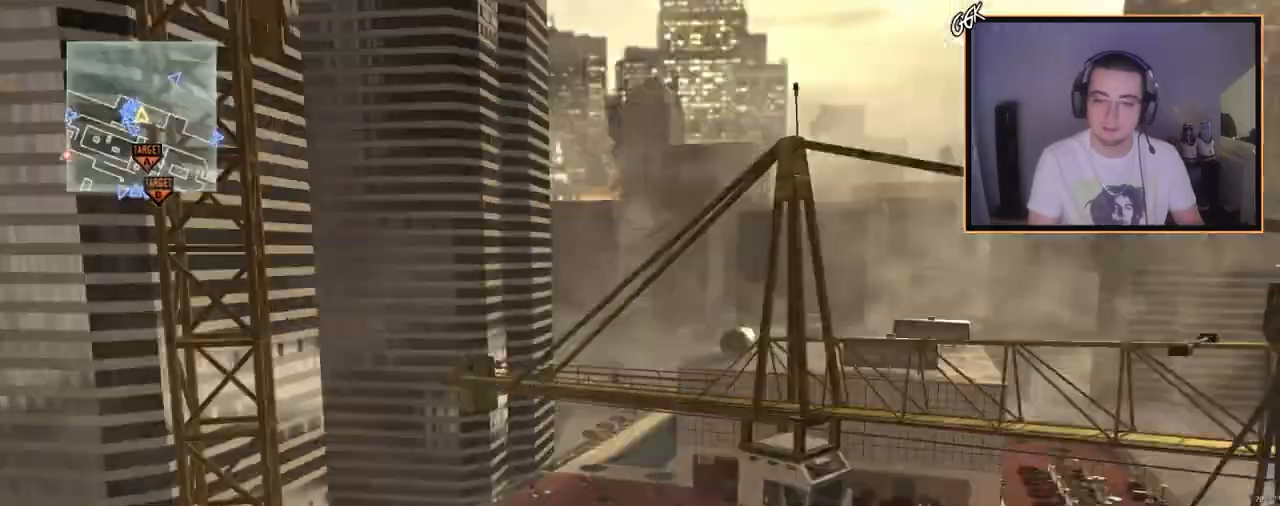
{"buttons": ["TRIANGLE", "R1"], "left_stick": "up", "right_stick": "right", "events": [[17, "CIRCLE", "down"], [17, "left_stick", "center"], [117, "CROSS", "up"], [200, "CIRCLE", "up"], [267, "left_stick", "up"], [317, "right_stick", "center"], [434, "R1", "down"], [467, "right_stick", "right"], [501, "TRIANGLE", "down"]]}
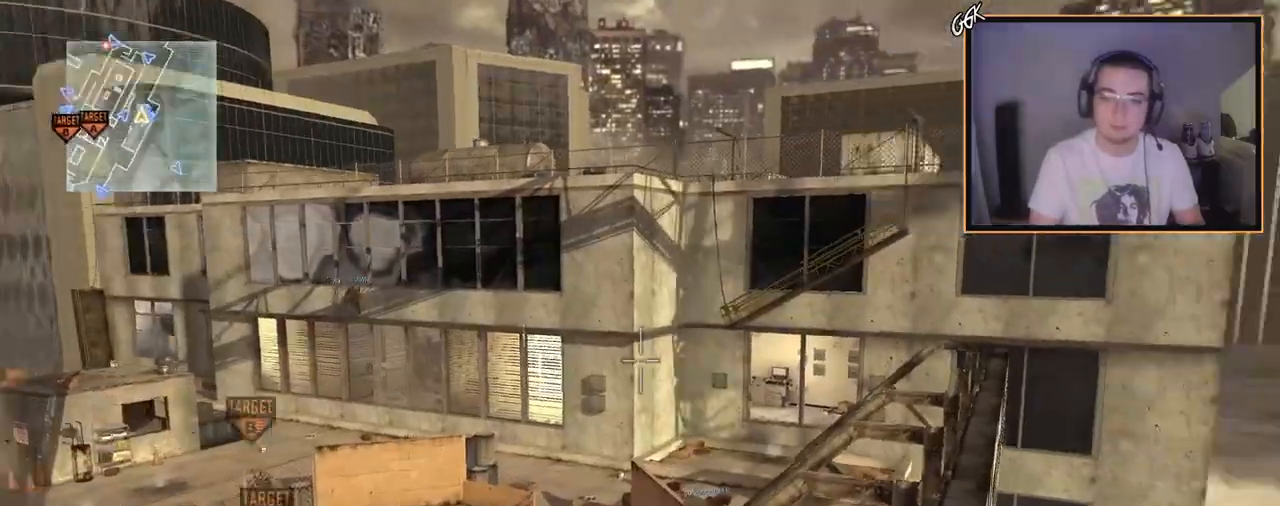
{"buttons": ["R1", "R2"], "left_stick": "up", "right_stick": "center", "events": [[16, "left_stick", "center"], [33, "TOUCHPAD", "down"], [83, "R1", "up"], [83, "TOUCHPAD", "up"], [150, "TRIANGLE", "up"], [384, "R2", "down"], [417, "R1", "down"], [417, "left_stick", "up"], [434, "right_stick", "center"]]}
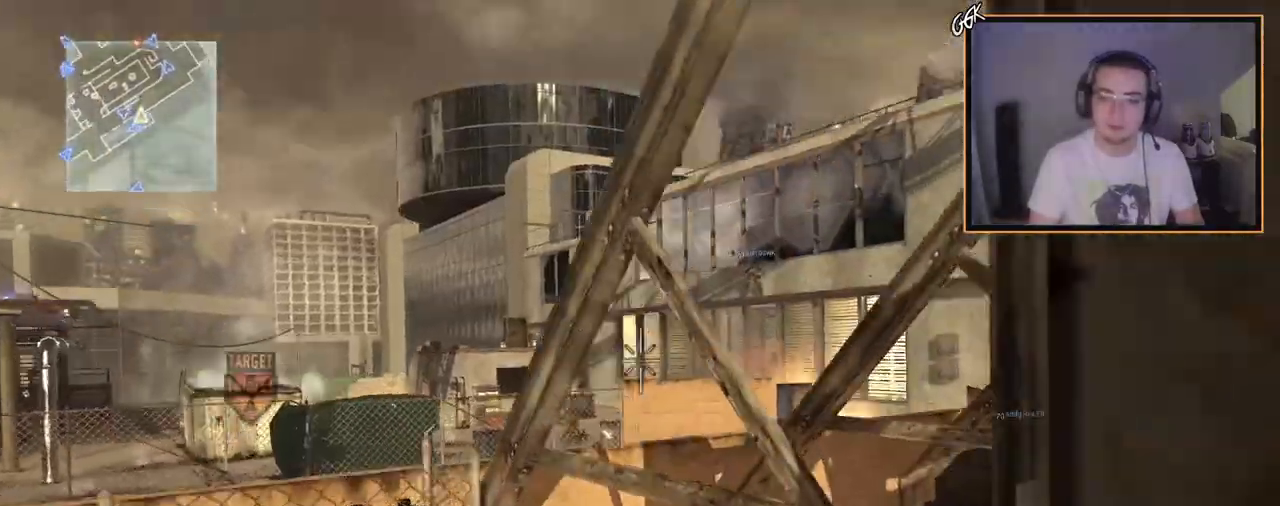
{"buttons": ["CIRCLE", "TRIANGLE"], "left_stick": "left", "right_stick": "center", "events": [[84, "left_stick", "center"], [100, "R2", "up"], [184, "left_stick", "up-left"], [217, "TRIANGLE", "down"], [417, "CIRCLE", "down"], [434, "R1", "up"], [451, "left_stick", "left"]]}
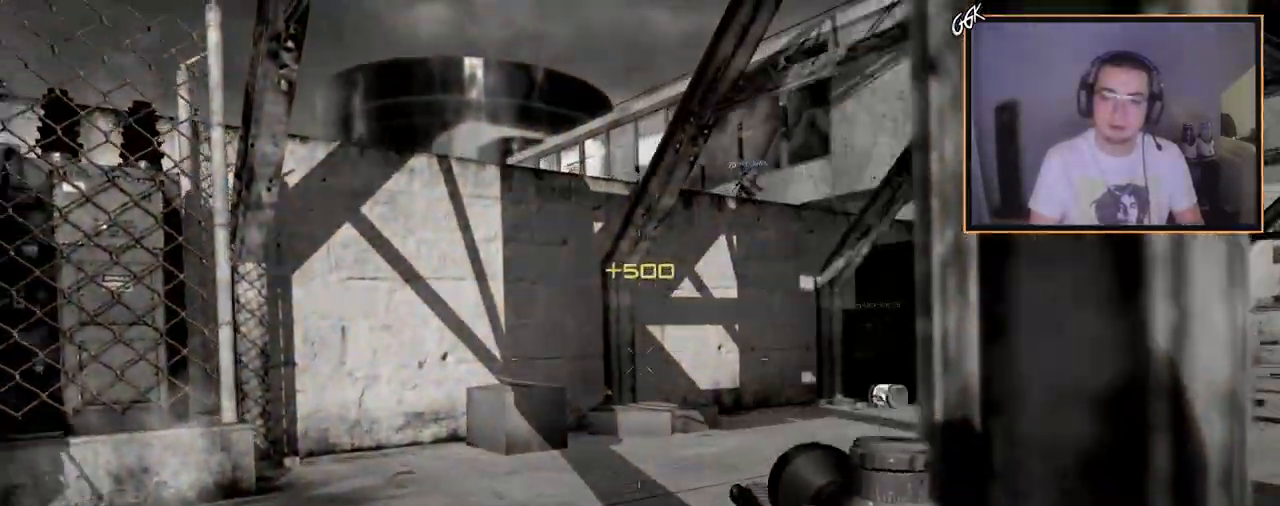
{"buttons": [], "left_stick": "center", "right_stick": "center", "events": [[16, "TRIANGLE", "up"], [133, "left_stick", "center"], [417, "CIRCLE", "up"]]}